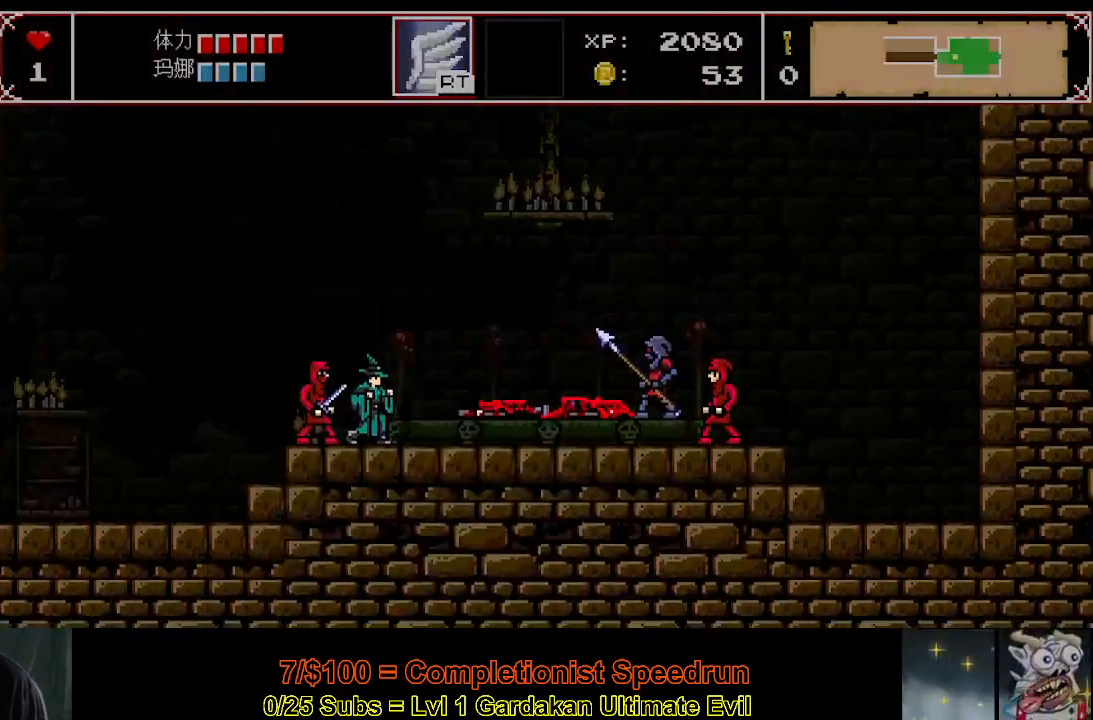
Gameplay with a controller (Xbox layout); each line is a JSON object with the inputs held at the frame after it. "events" lists button and stick changes between this image and that frame as [ms after this image, input, new state], when the widget could be followed in between. Not read: L3 R3 left_stick.
{"buttons": ["X", "DPAD_LEFT"], "right_stick": "center", "events": [[33, "A", "down"], [117, "A", "up"], [217, "A", "down"], [317, "A", "up"], [400, "A", "down"], [500, "A", "up"]]}
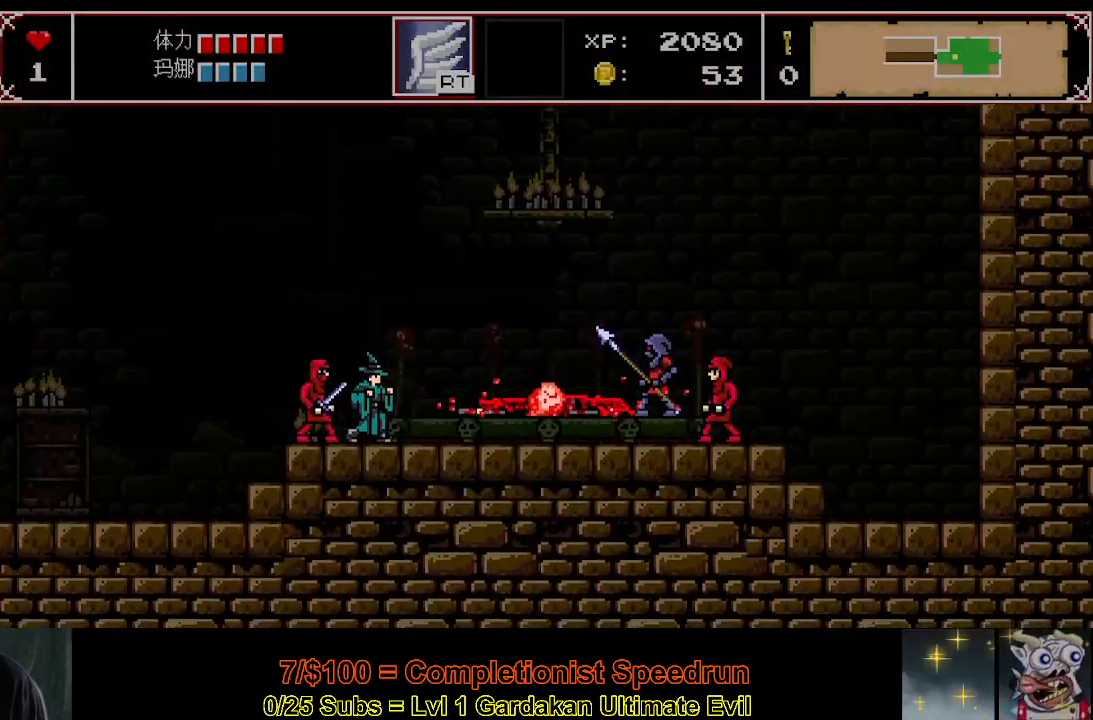
{"buttons": ["A", "X", "DPAD_LEFT"], "right_stick": "center", "events": [[83, "A", "down"], [167, "A", "up"], [250, "A", "down"], [367, "A", "up"], [467, "A", "down"]]}
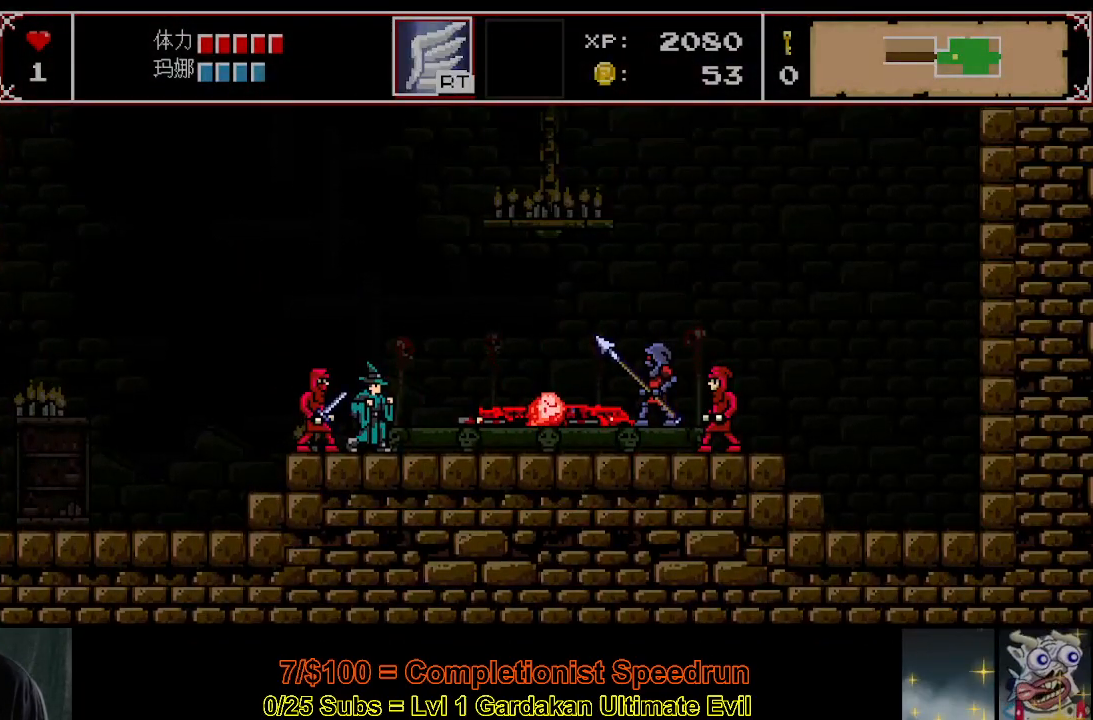
{"buttons": ["A", "X", "DPAD_LEFT"], "right_stick": "center", "events": [[67, "A", "up"], [150, "A", "down"], [250, "A", "up"], [317, "A", "down"], [417, "A", "up"], [500, "A", "down"]]}
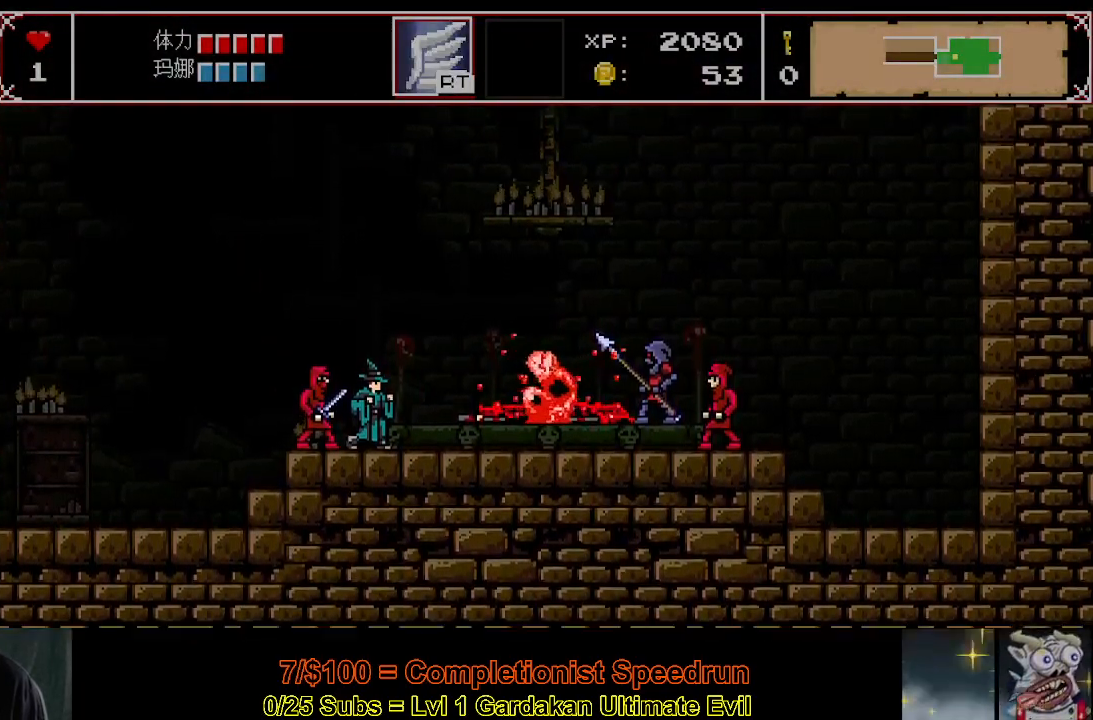
{"buttons": ["X", "DPAD_LEFT"], "right_stick": "center", "events": [[100, "A", "up"], [183, "A", "down"], [267, "A", "up"], [317, "A", "down"], [467, "A", "up"]]}
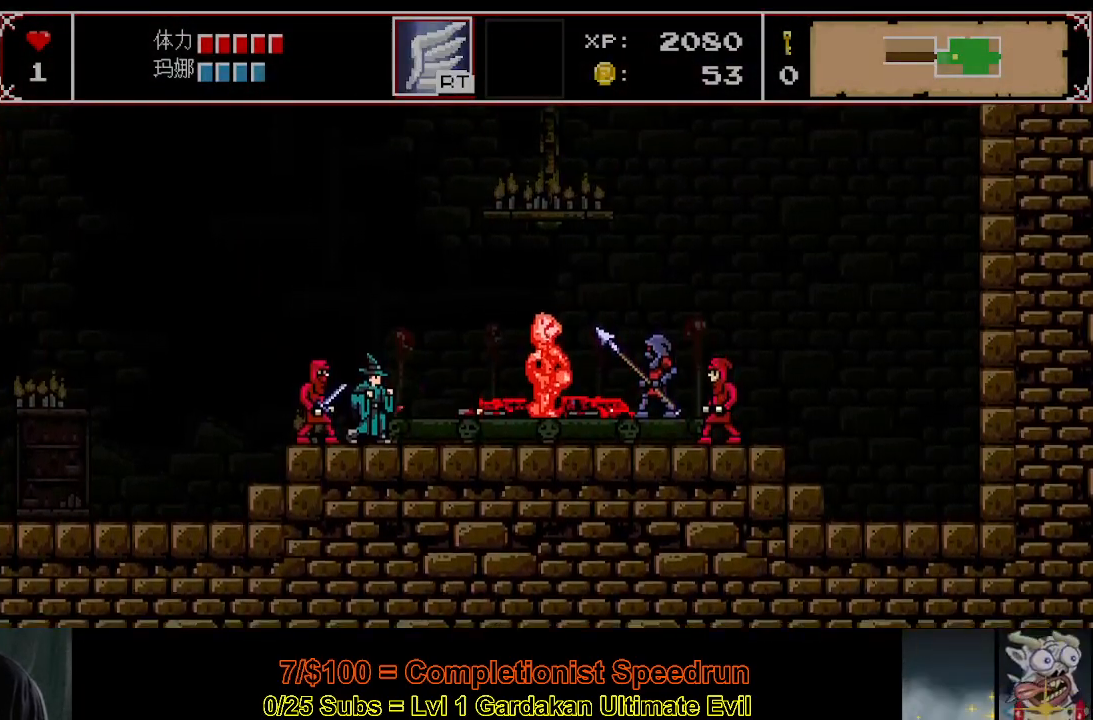
{"buttons": ["A", "X", "DPAD_LEFT"], "right_stick": "center", "events": [[17, "A", "down"], [133, "A", "up"], [217, "A", "down"], [350, "A", "up"], [400, "A", "down"]]}
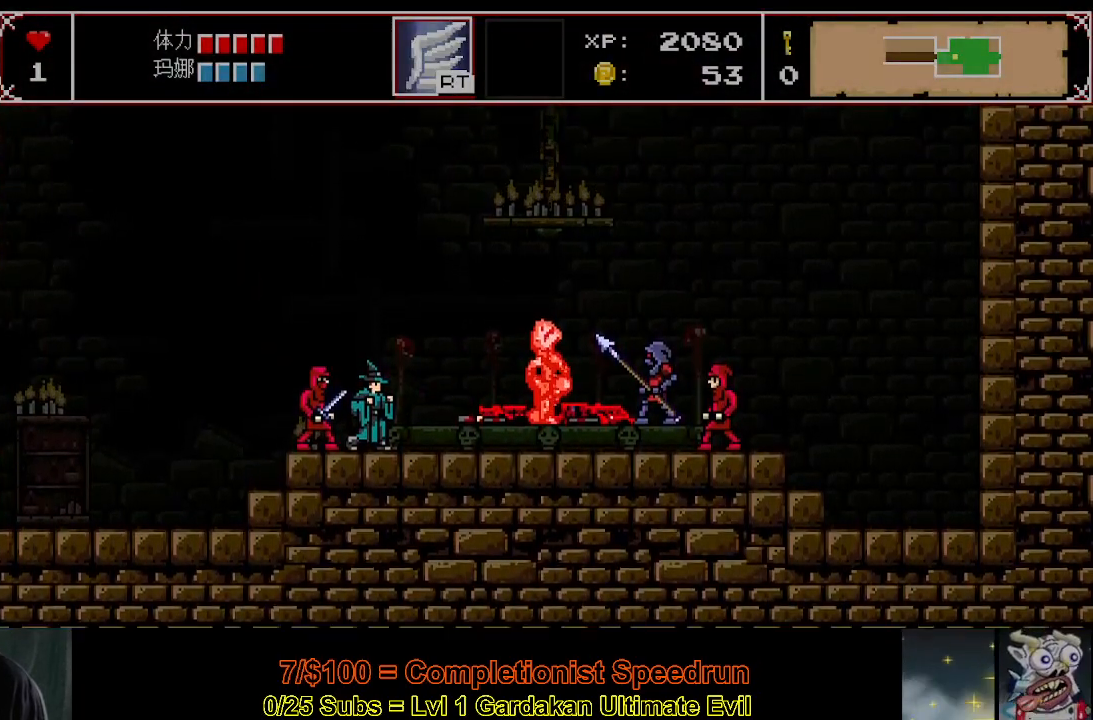
{"buttons": ["A", "X", "DPAD_LEFT"], "right_stick": "center", "events": [[17, "A", "up"], [83, "A", "down"], [183, "A", "up"], [267, "A", "down"], [383, "A", "up"], [450, "A", "down"]]}
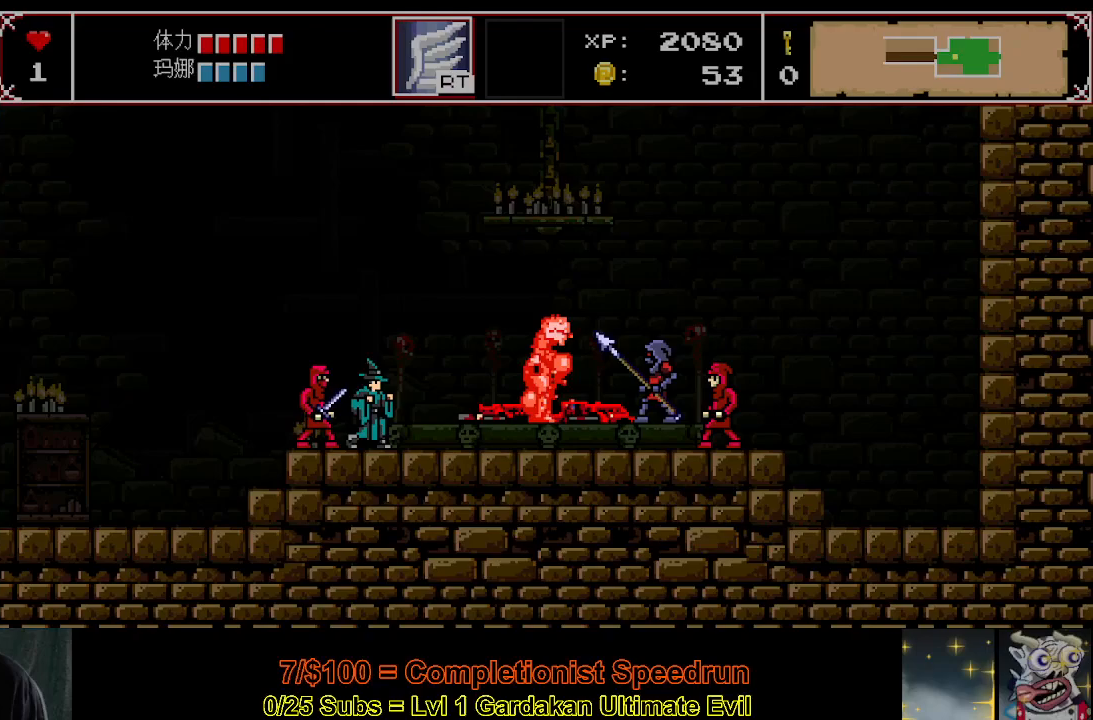
{"buttons": ["A", "X", "DPAD_LEFT"], "right_stick": "center", "events": [[50, "A", "up"], [117, "A", "down"], [233, "A", "up"], [317, "A", "down"], [417, "A", "up"], [483, "A", "down"]]}
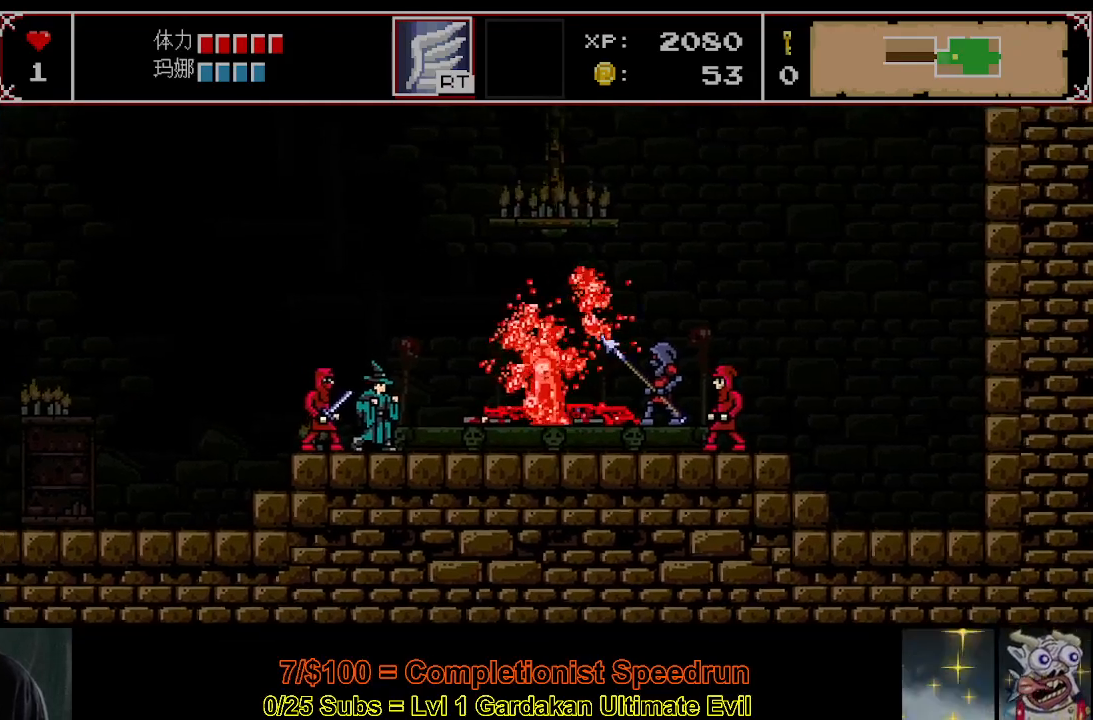
{"buttons": ["X", "DPAD_LEFT"], "right_stick": "center", "events": [[83, "A", "up"], [150, "A", "down"], [283, "A", "up"], [350, "A", "down"], [450, "A", "up"]]}
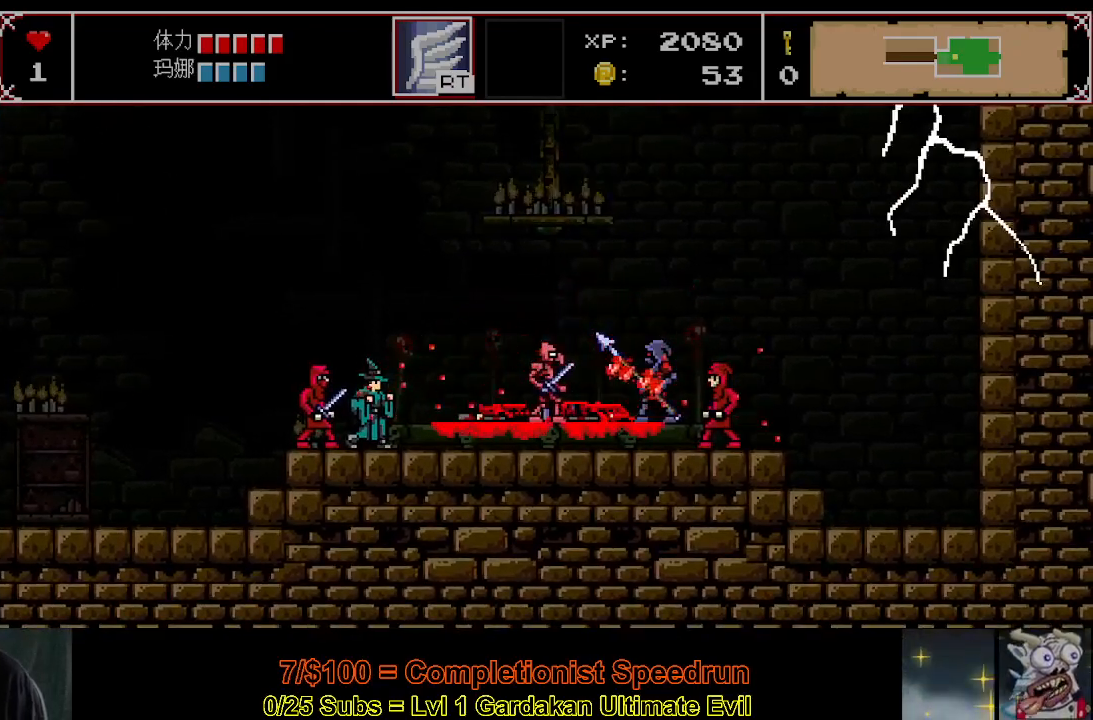
{"buttons": ["X", "DPAD_LEFT"], "right_stick": "center", "events": [[17, "A", "down"], [133, "A", "up"], [200, "A", "down"], [300, "A", "up"], [400, "A", "down"], [483, "A", "up"]]}
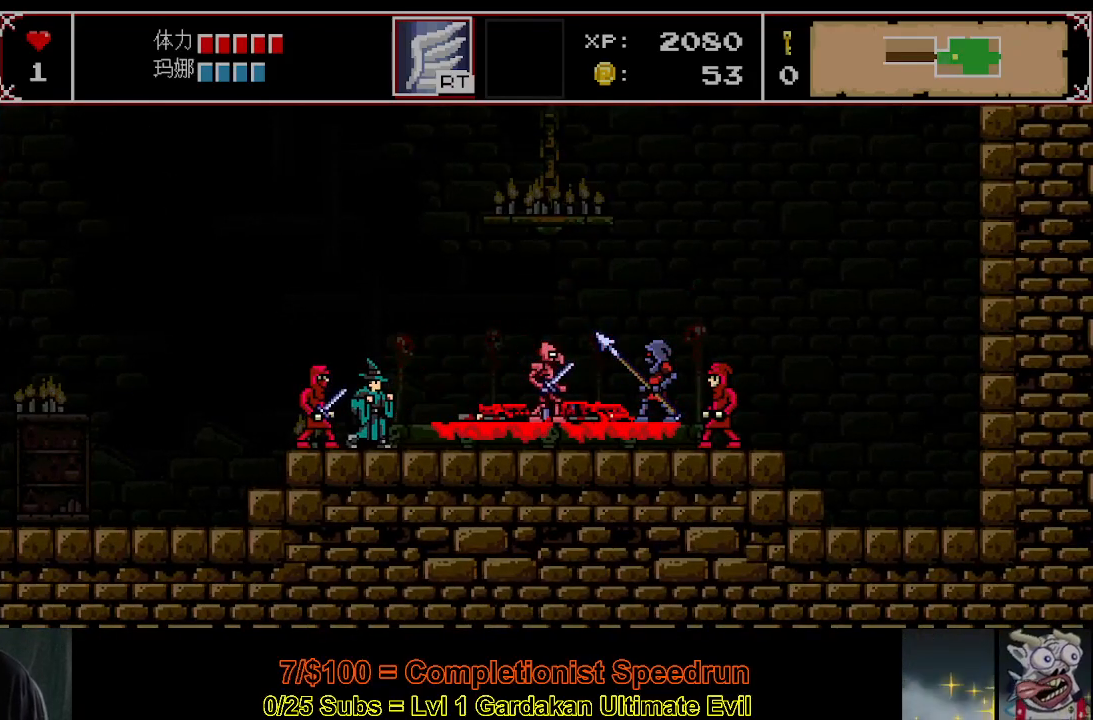
{"buttons": ["A", "X", "DPAD_LEFT"], "right_stick": "center", "events": [[67, "A", "down"], [167, "A", "up"], [250, "A", "down"], [333, "A", "up"], [433, "A", "down"]]}
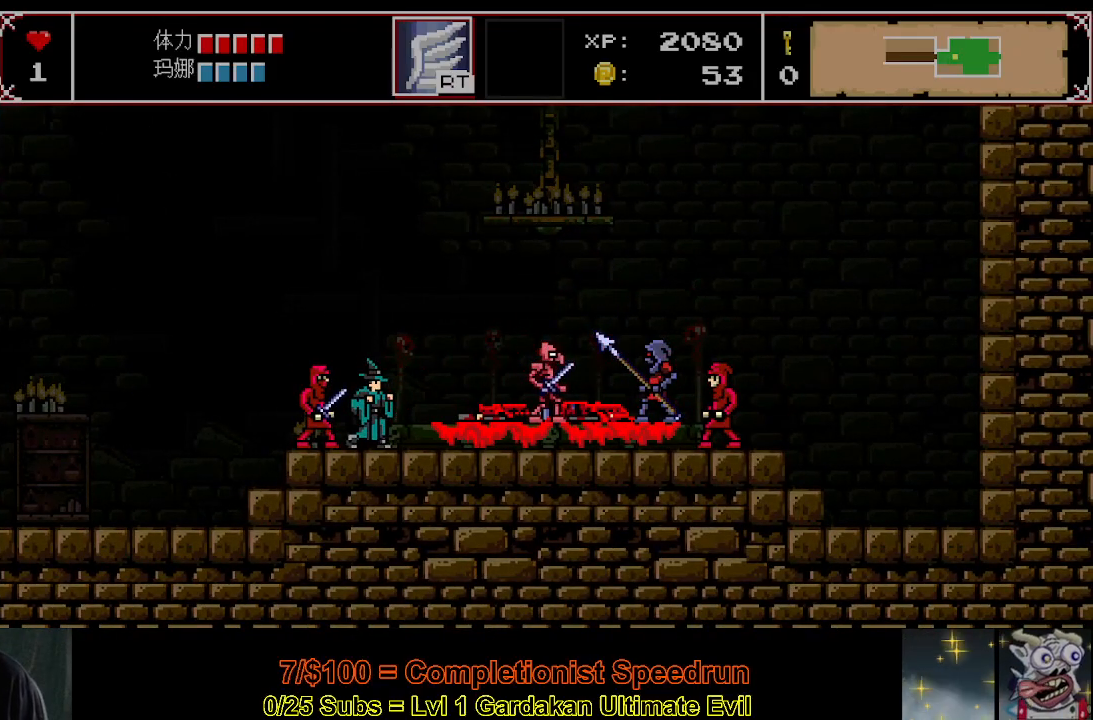
{"buttons": ["A", "X", "DPAD_LEFT"], "right_stick": "center", "events": [[33, "A", "up"], [117, "A", "down"], [217, "A", "up"], [283, "A", "down"], [367, "A", "up"], [467, "A", "down"]]}
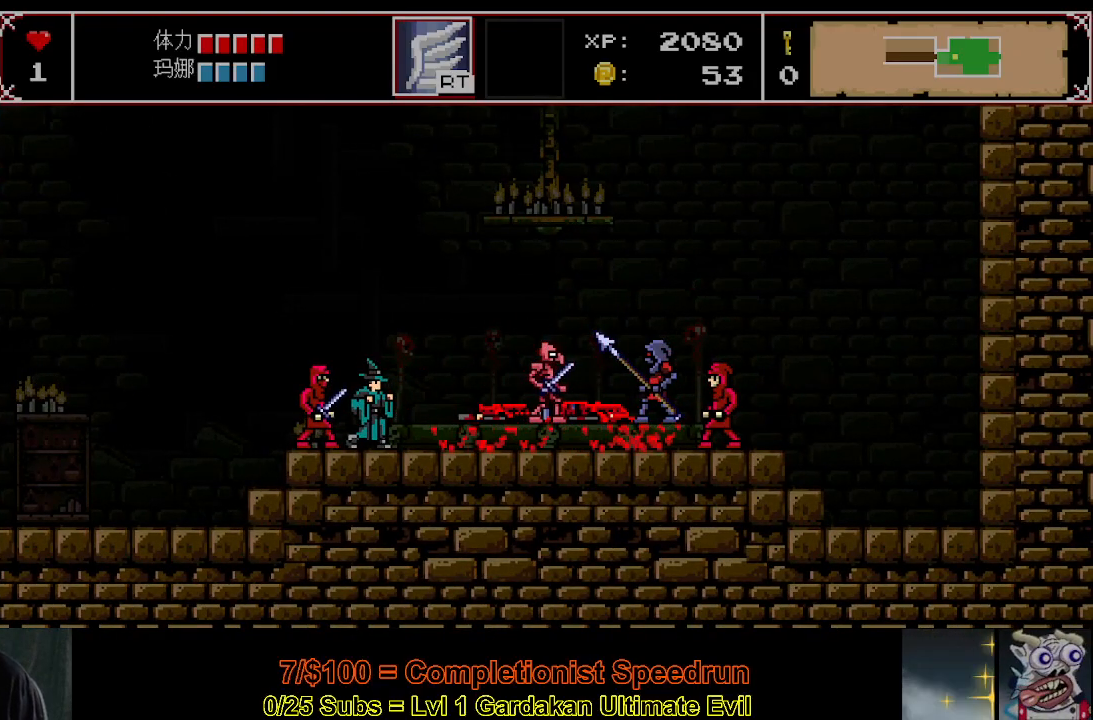
{"buttons": ["A", "X", "DPAD_LEFT"], "right_stick": "center", "events": [[67, "A", "up"], [150, "A", "down"], [217, "A", "up"], [283, "A", "down"], [383, "A", "up"], [467, "A", "down"]]}
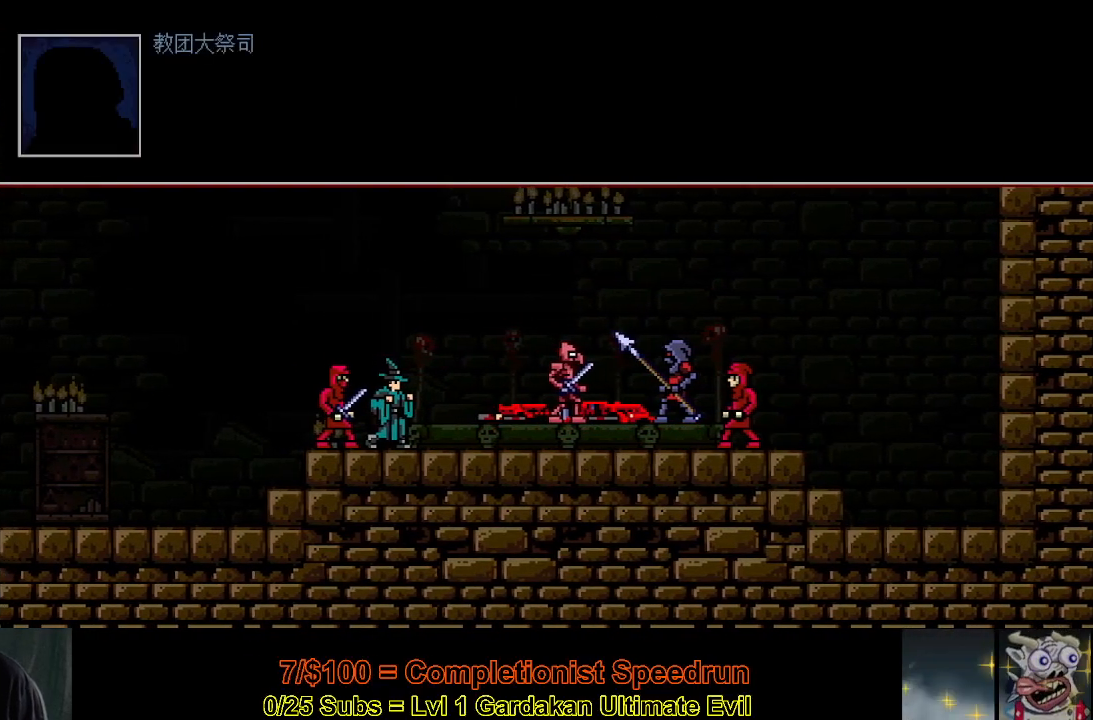
{"buttons": ["X", "DPAD_LEFT"], "right_stick": "center", "events": [[33, "A", "up"], [150, "A", "down"], [167, "A", "up"], [267, "A", "down"], [350, "A", "up"], [417, "A", "down"], [500, "A", "up"]]}
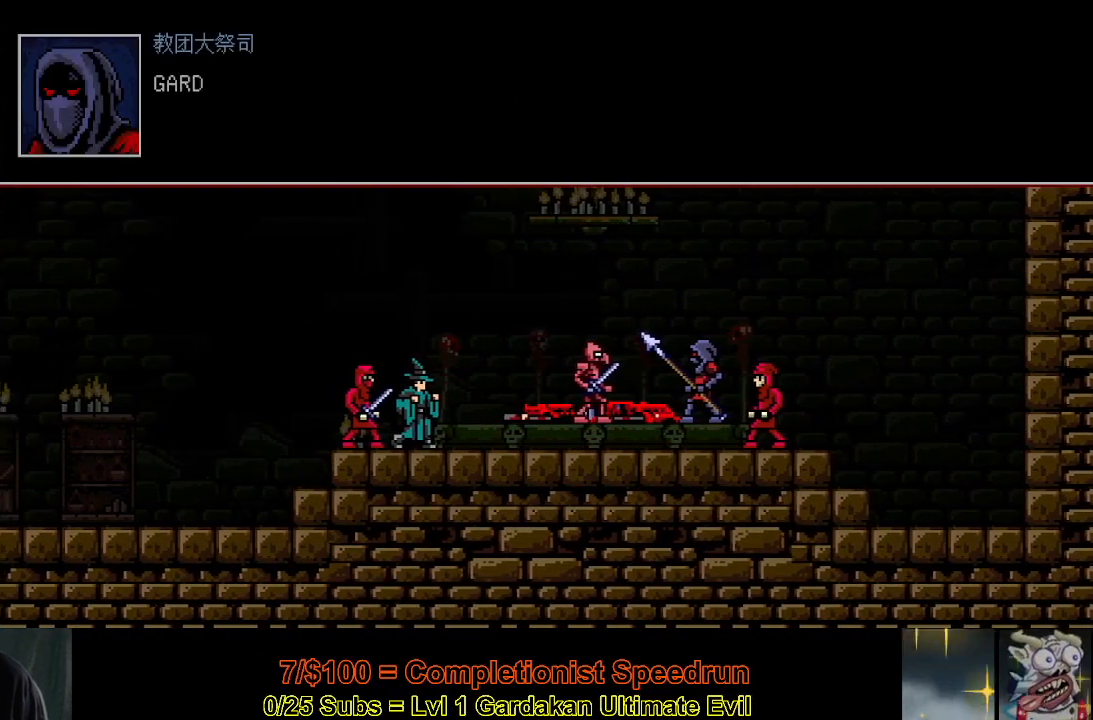
{"buttons": ["A", "X", "DPAD_LEFT"], "right_stick": "center", "events": [[67, "A", "down"], [167, "A", "up"], [250, "A", "down"], [333, "A", "up"], [417, "A", "down"]]}
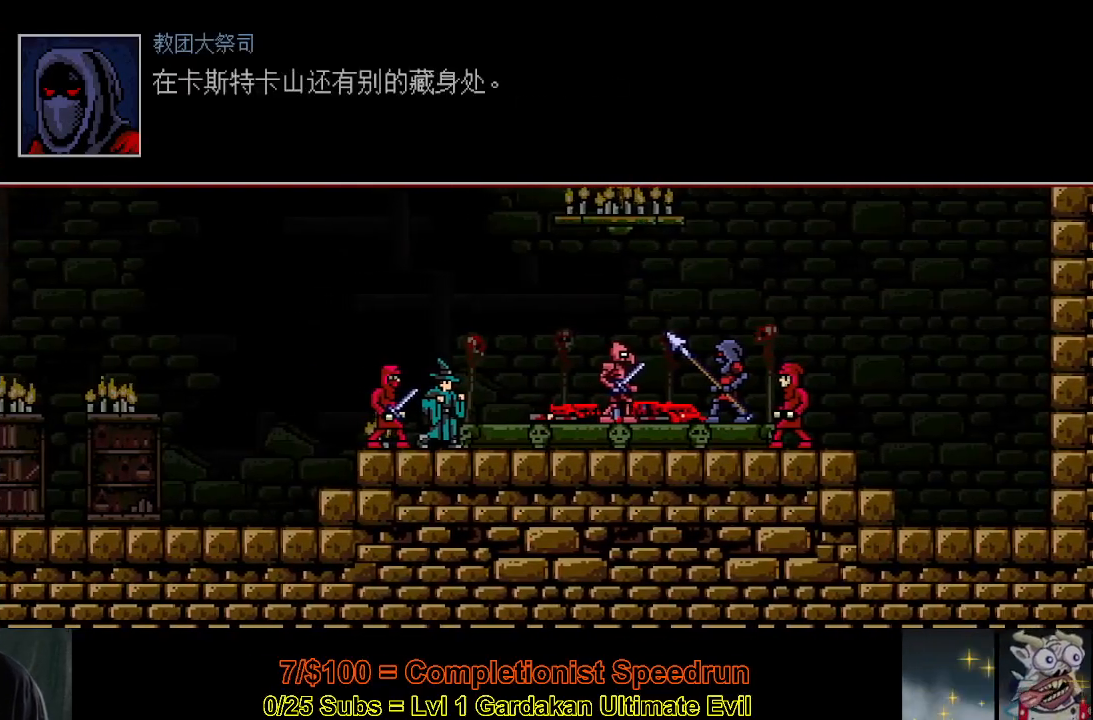
{"buttons": ["A", "X", "DPAD_LEFT"], "right_stick": "center", "events": [[17, "A", "up"], [83, "A", "down"], [167, "A", "up"], [250, "A", "down"], [350, "A", "up"], [417, "A", "down"]]}
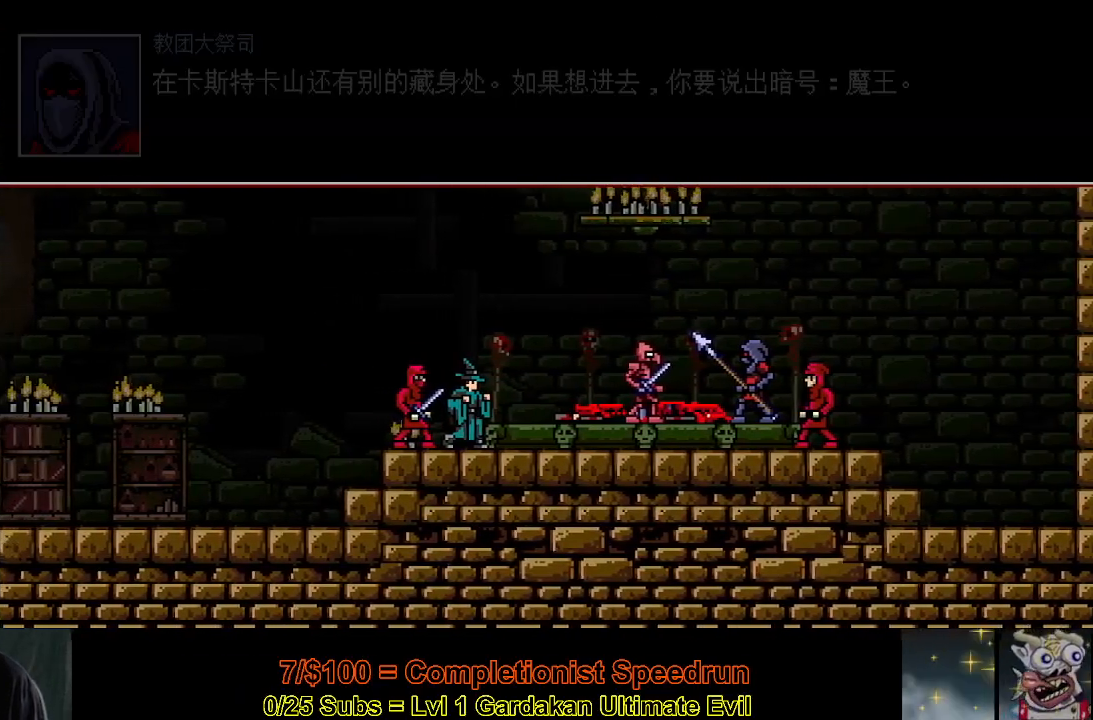
{"buttons": ["X", "DPAD_LEFT"], "right_stick": "center", "events": [[17, "A", "up"], [100, "A", "down"], [200, "A", "up"], [267, "A", "down"], [350, "A", "up"]]}
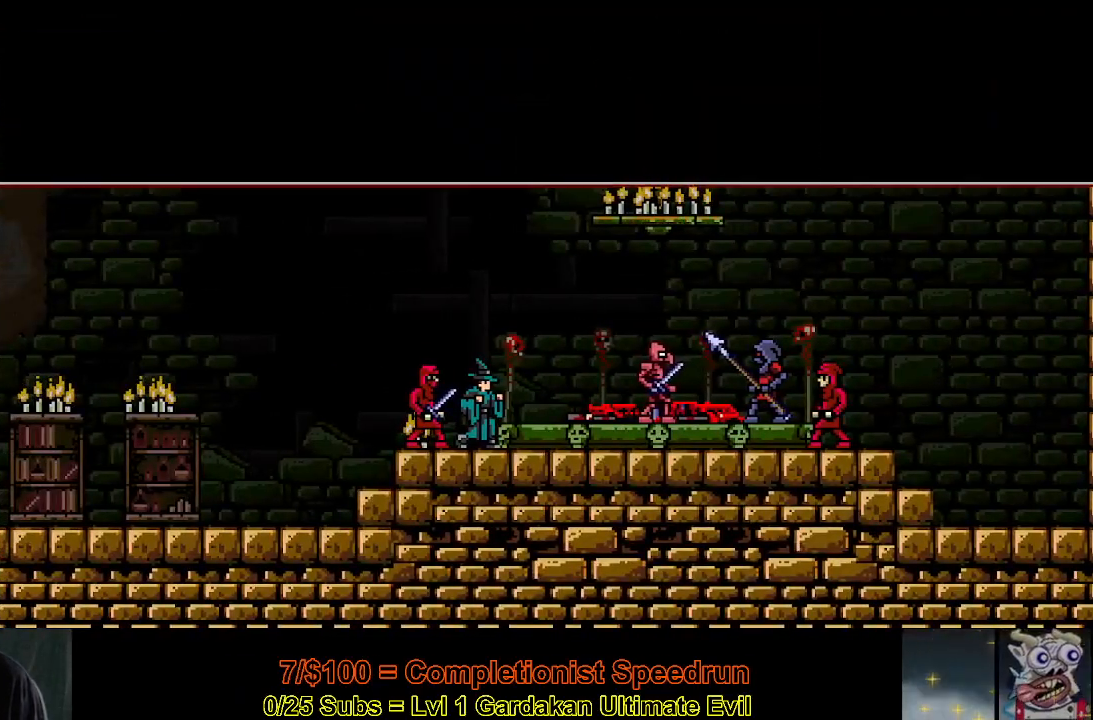
{"buttons": ["X", "DPAD_LEFT"], "right_stick": "center", "events": [[83, "A", "down"], [183, "A", "up"], [233, "A", "down"], [350, "A", "up"], [400, "A", "down"], [500, "A", "up"]]}
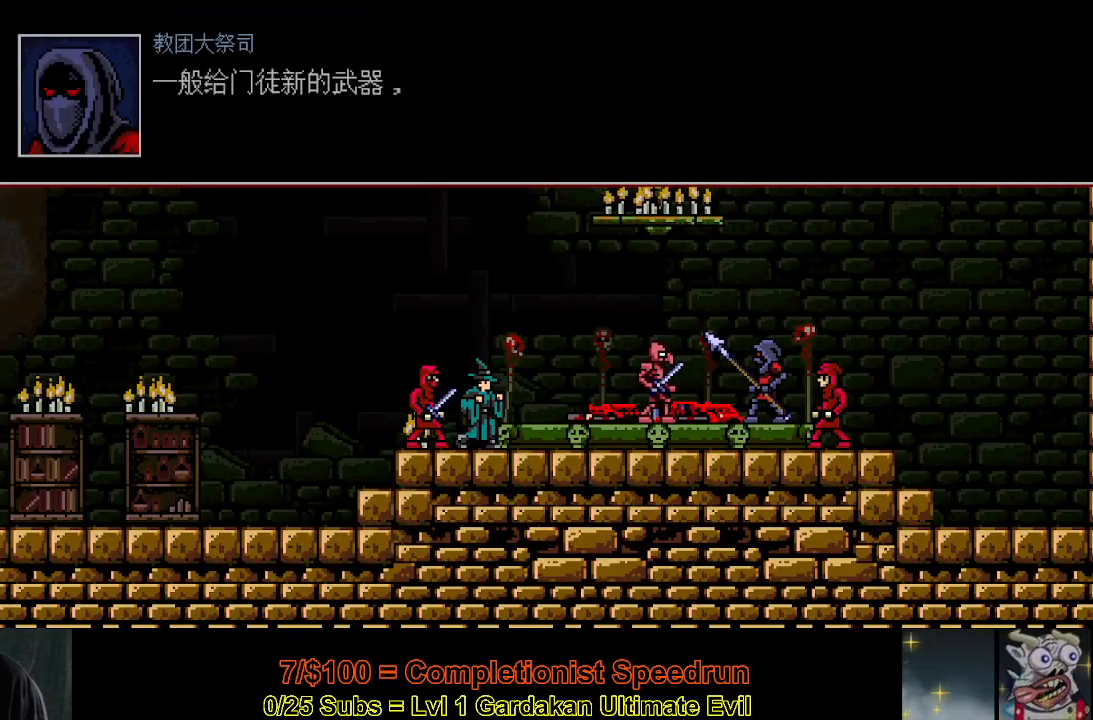
{"buttons": ["X", "DPAD_LEFT"], "right_stick": "center", "events": [[67, "A", "down"], [150, "A", "up"], [233, "A", "down"], [317, "A", "up"], [400, "A", "down"], [500, "A", "up"]]}
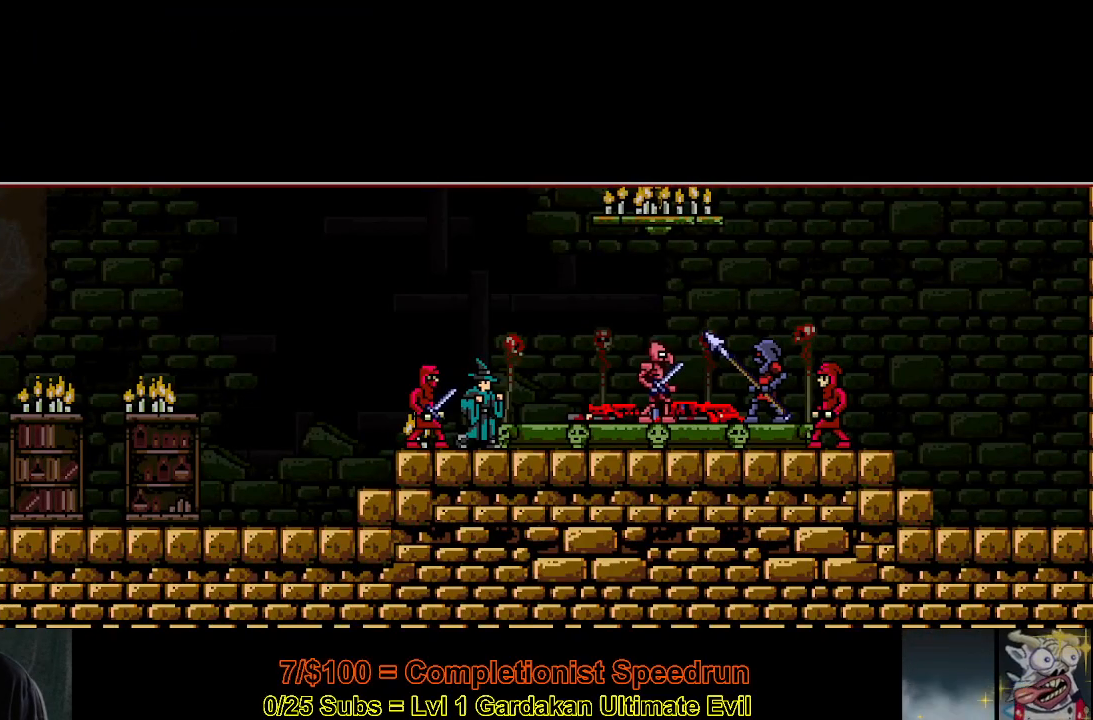
{"buttons": ["X", "DPAD_LEFT"], "right_stick": "center", "events": [[67, "A", "down"], [167, "A", "up"], [233, "A", "down"], [333, "A", "up"], [383, "A", "down"], [500, "A", "up"]]}
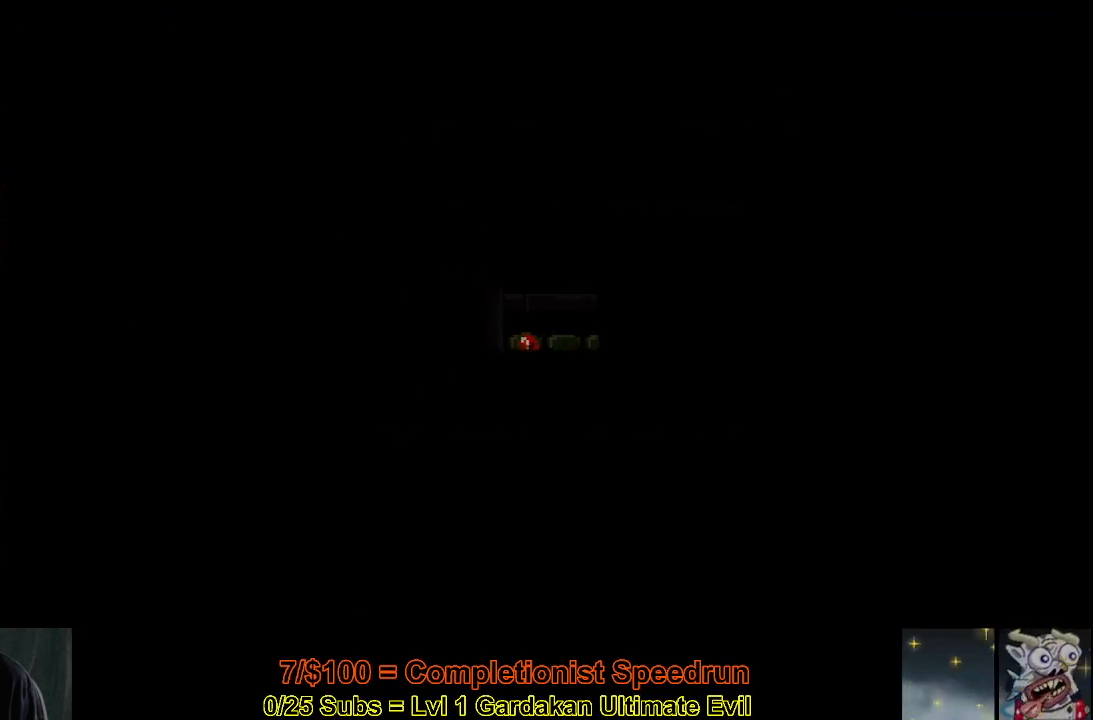
{"buttons": ["X", "DPAD_LEFT"], "right_stick": "center", "events": [[67, "A", "down"], [183, "A", "up"], [233, "A", "down"], [333, "A", "up"], [417, "A", "down"], [500, "A", "up"]]}
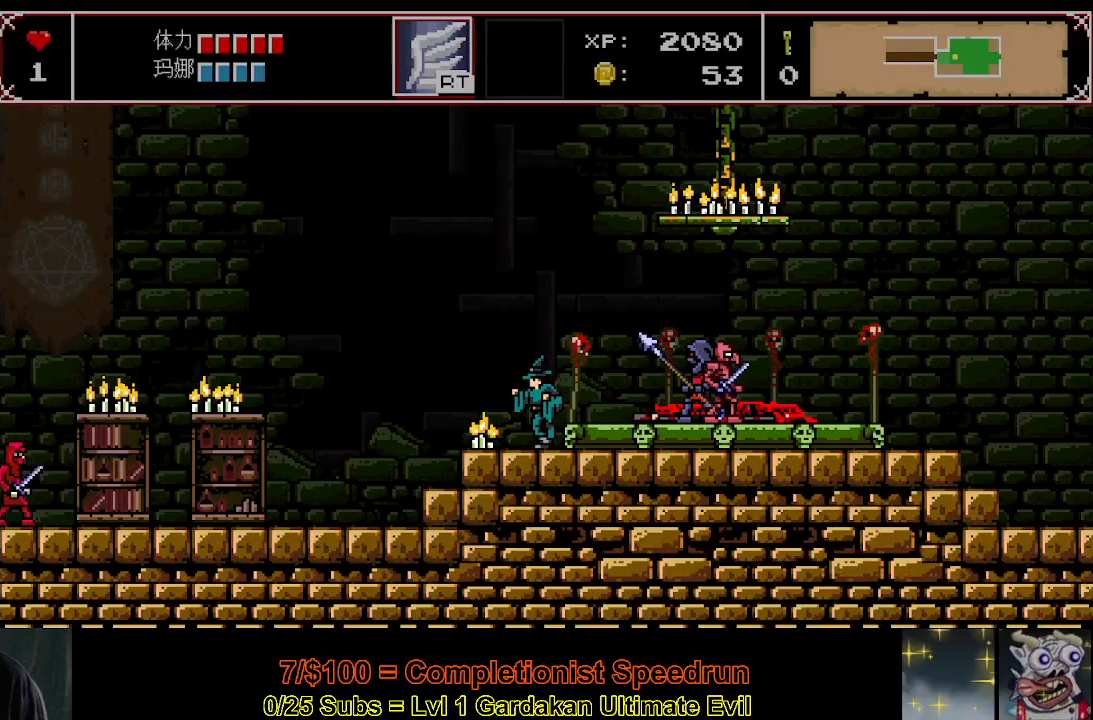
{"buttons": ["DPAD_LEFT"], "right_stick": "center", "events": [[83, "X", "up"], [333, "Y", "down"], [500, "Y", "up"]]}
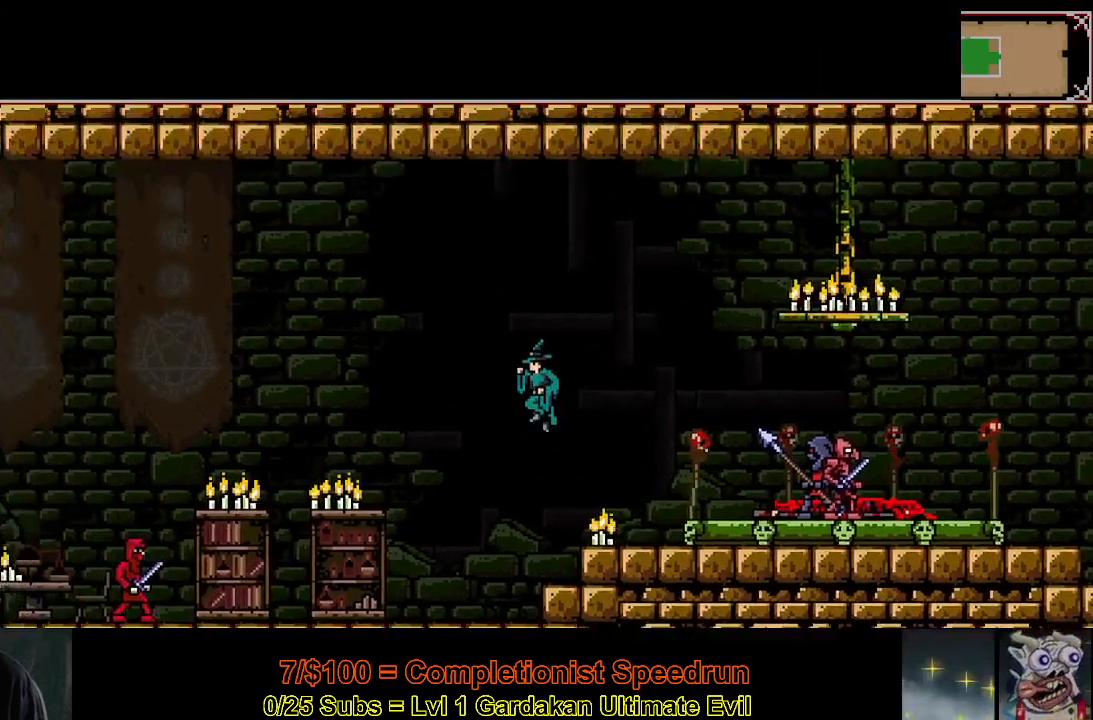
{"buttons": ["DPAD_LEFT"], "right_stick": "center", "events": []}
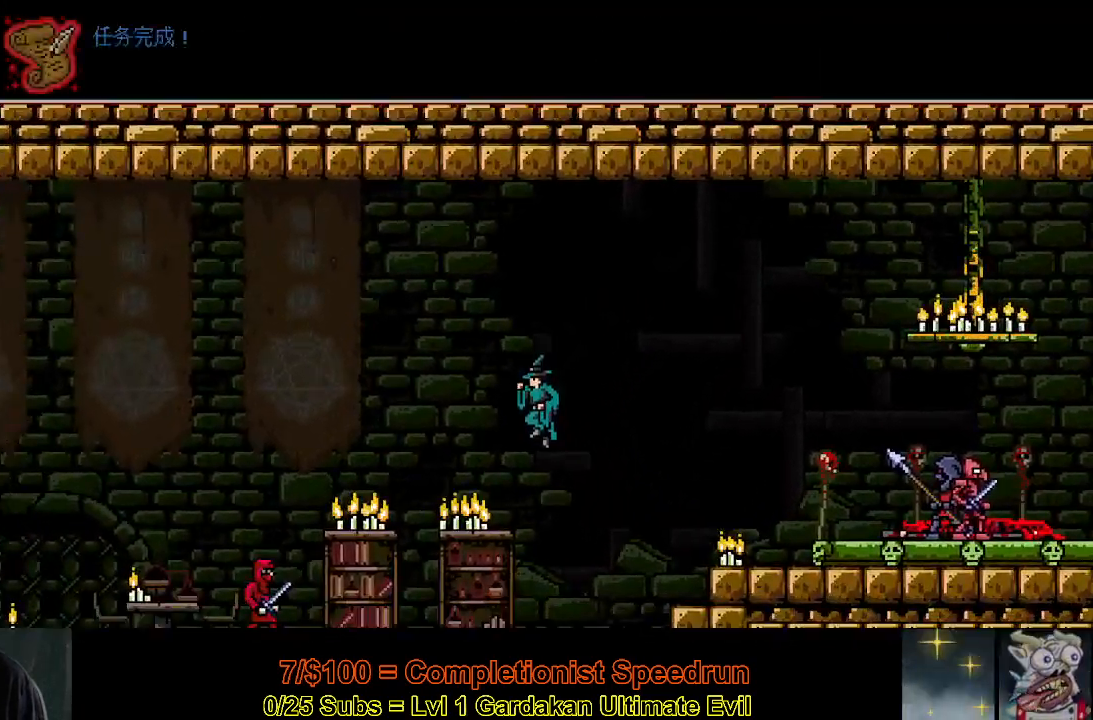
{"buttons": ["DPAD_LEFT"], "right_stick": "center", "events": []}
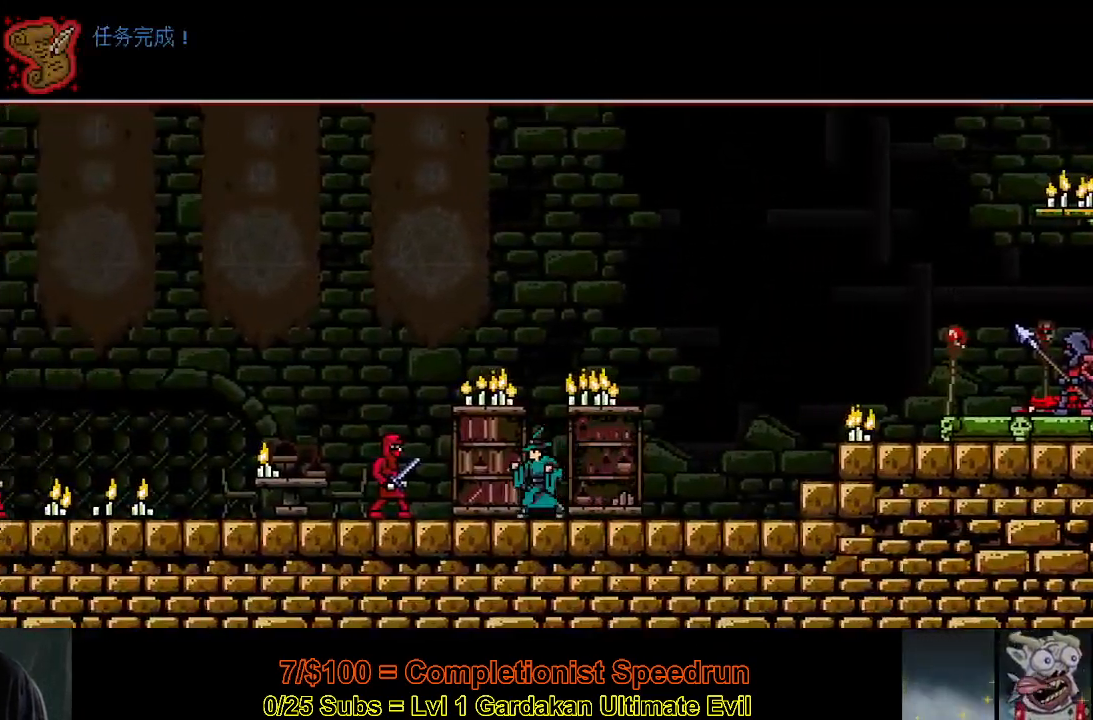
{"buttons": ["DPAD_LEFT"], "right_stick": "center", "events": [[133, "Y", "down"], [300, "Y", "up"]]}
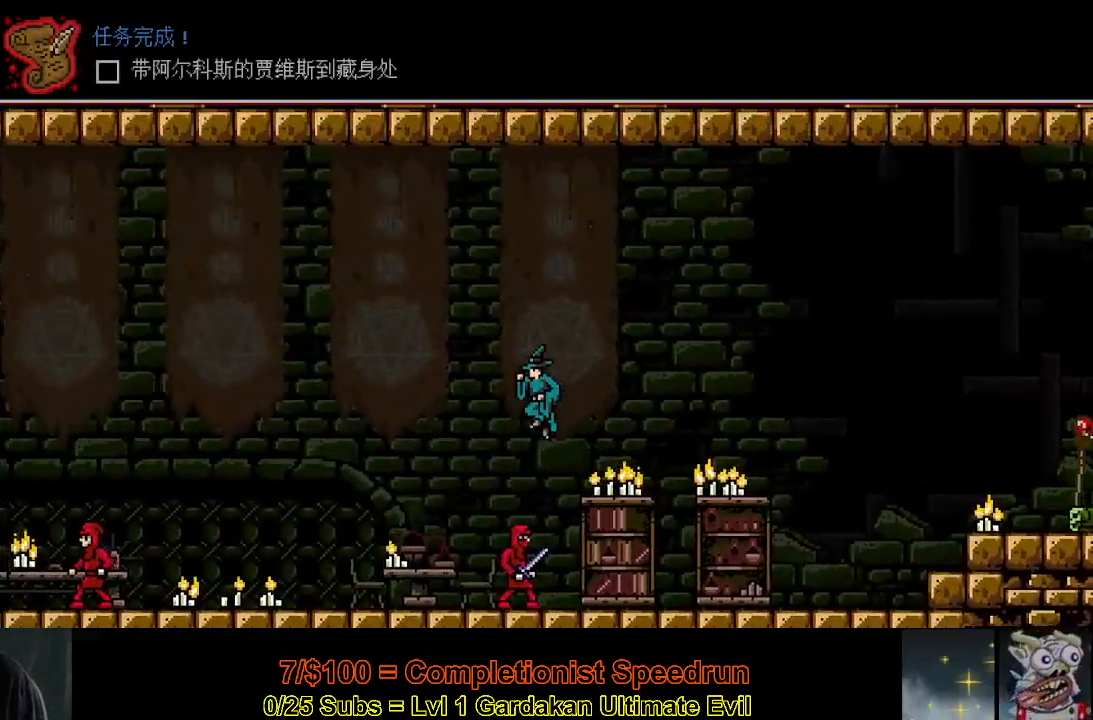
{"buttons": ["DPAD_LEFT"], "right_stick": "center", "events": []}
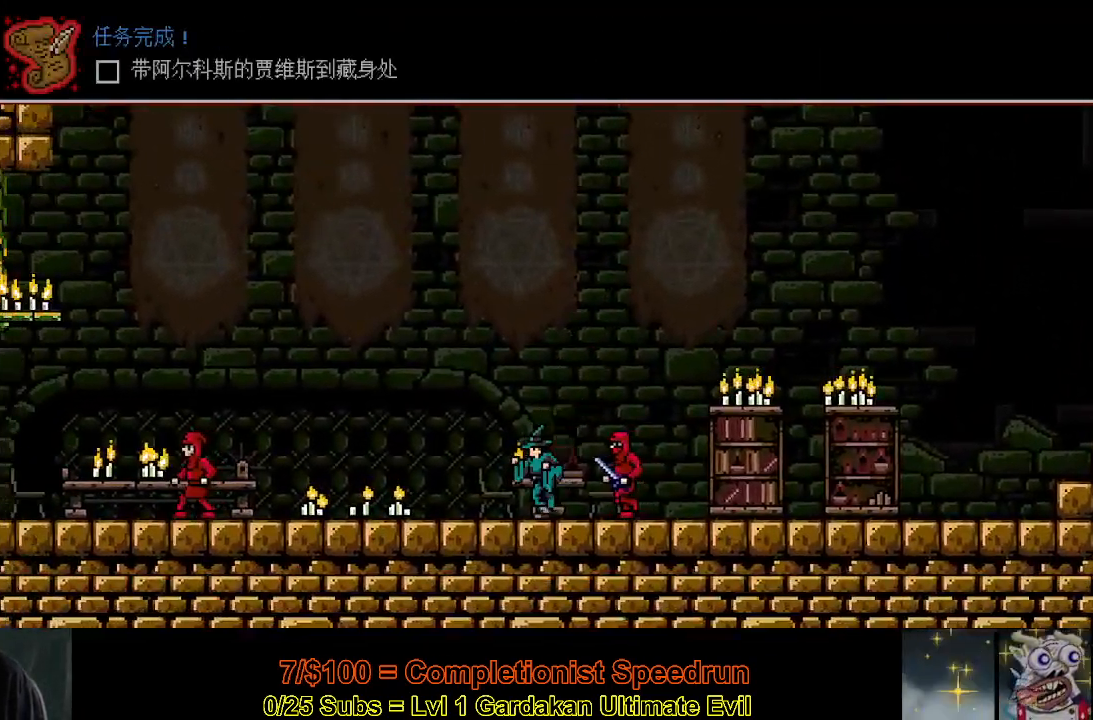
{"buttons": ["DPAD_LEFT"], "right_stick": "center", "events": []}
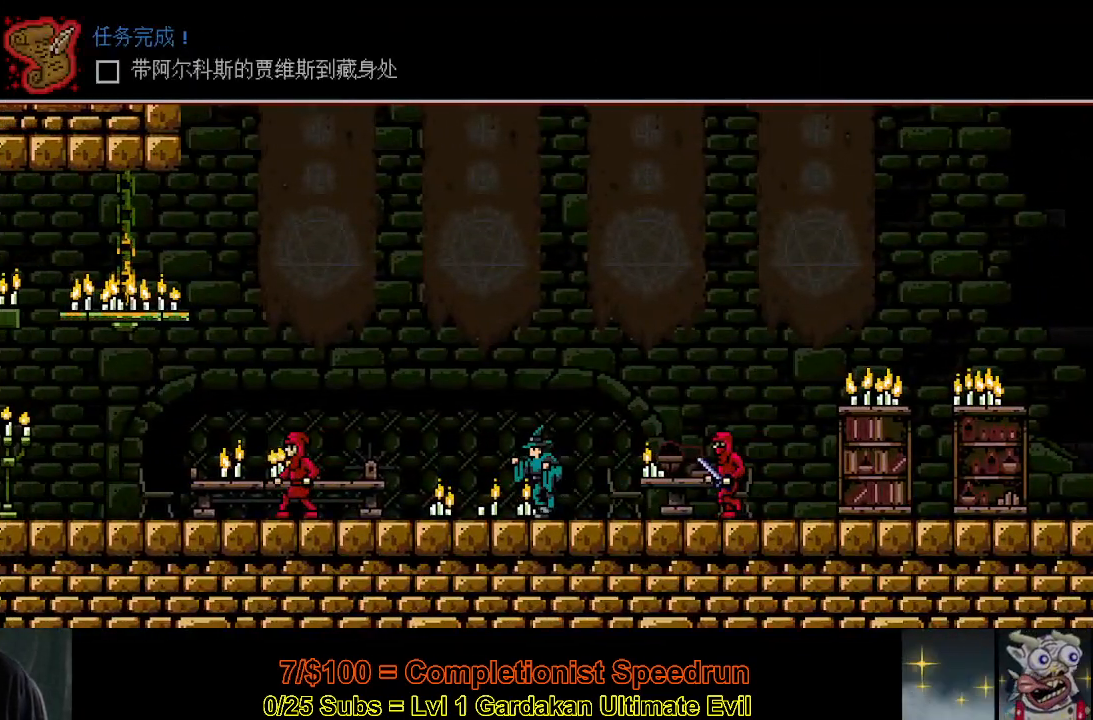
{"buttons": ["DPAD_LEFT"], "right_stick": "center", "events": []}
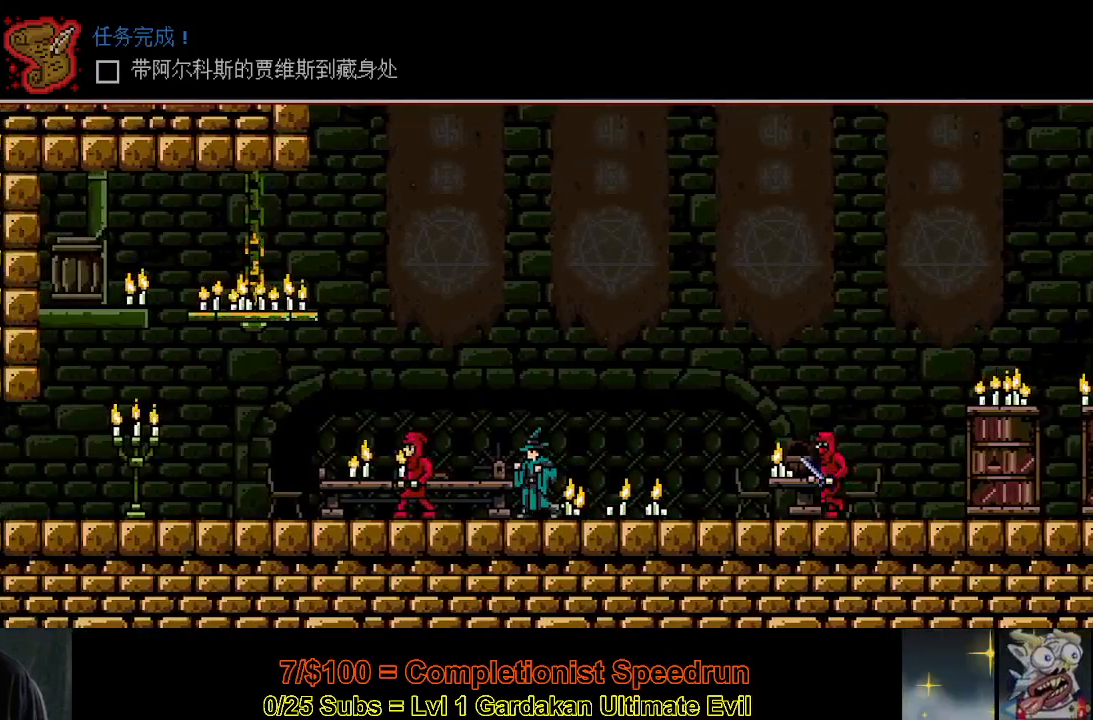
{"buttons": ["DPAD_LEFT"], "right_stick": "center", "events": []}
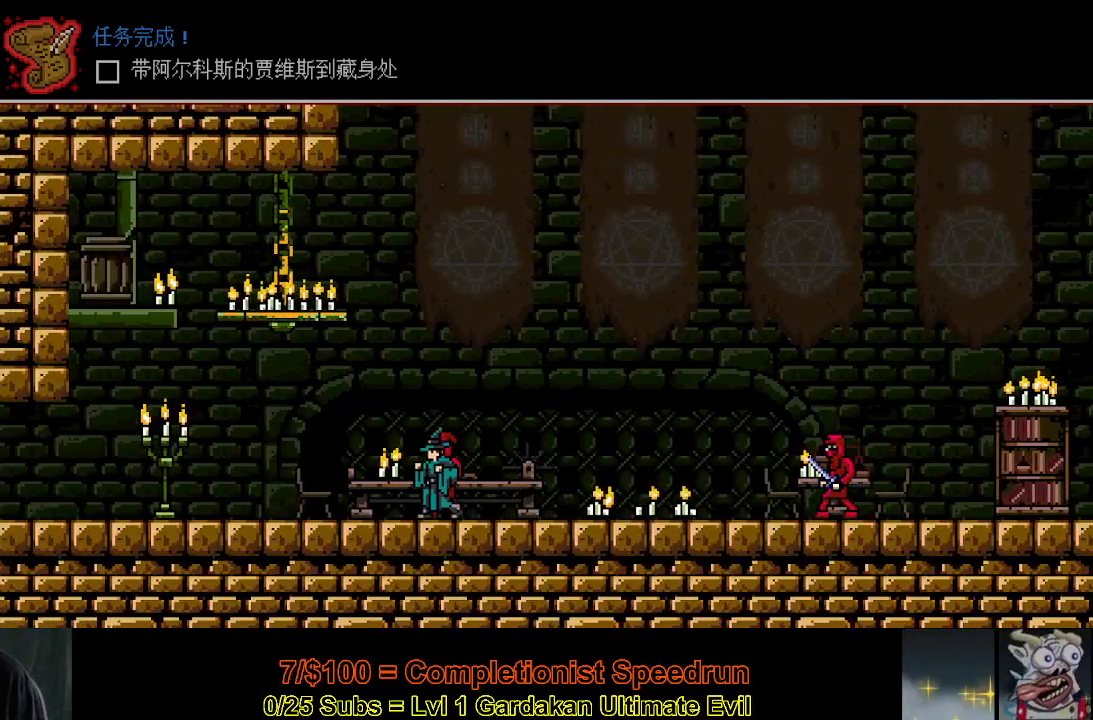
{"buttons": ["DPAD_LEFT"], "right_stick": "center", "events": []}